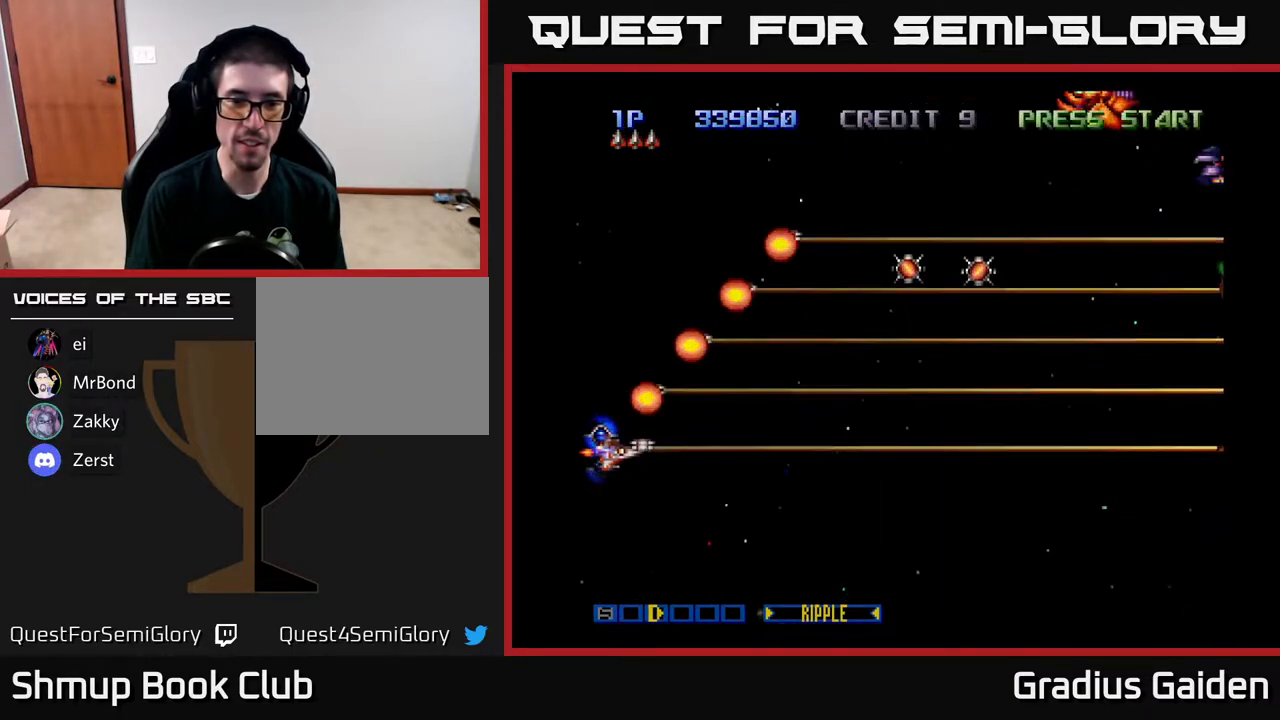
Gameplay with a controller (Xbox layout); each line is a JSON object with the inputs held at the frame after it. "events" lists button and stick changes between this image and that frame as [ms after this image, input, new state], when the widget could be followed in between. Not read: left_stick right_stick.
{"buttons": ["DPAD_UP", "DPAD_LEFT"], "events": [[183, "DPAD_LEFT", "up"], [183, "R2", "up"], [367, "DPAD_LEFT", "down"], [383, "DPAD_DOWN", "up"], [467, "DPAD_UP", "down"]]}
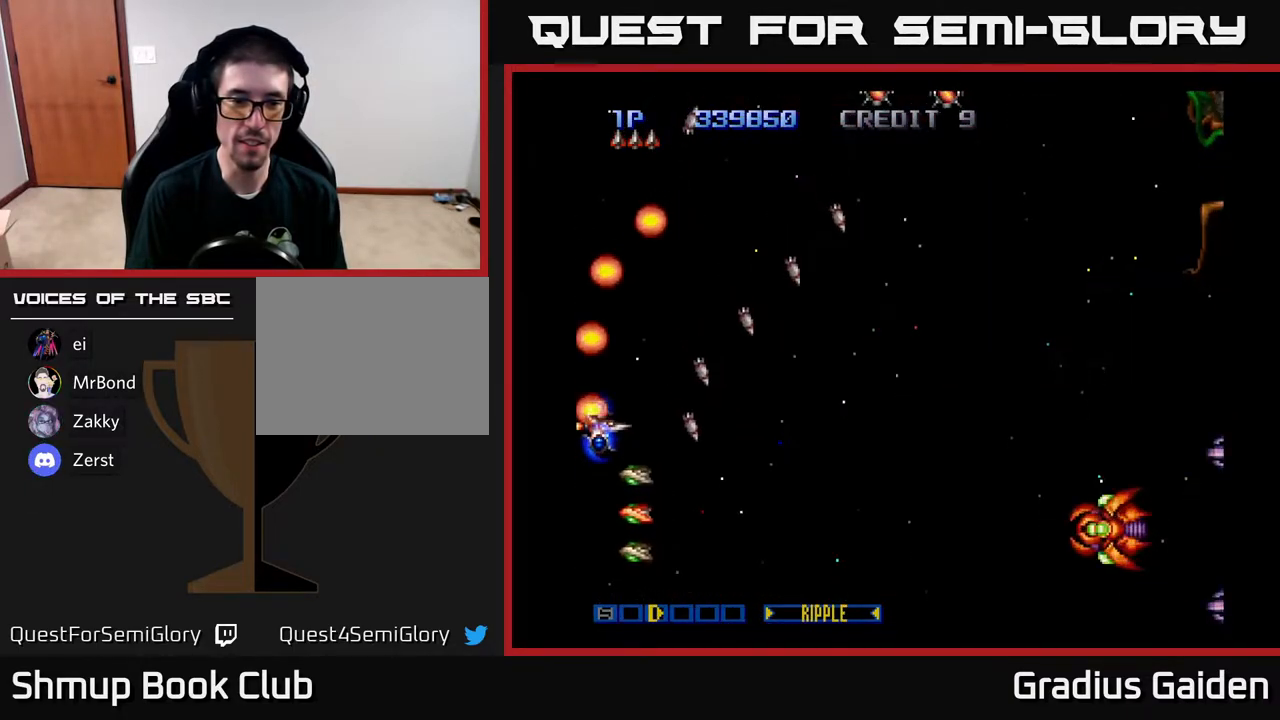
{"buttons": ["R2", "DPAD_DOWN"]}
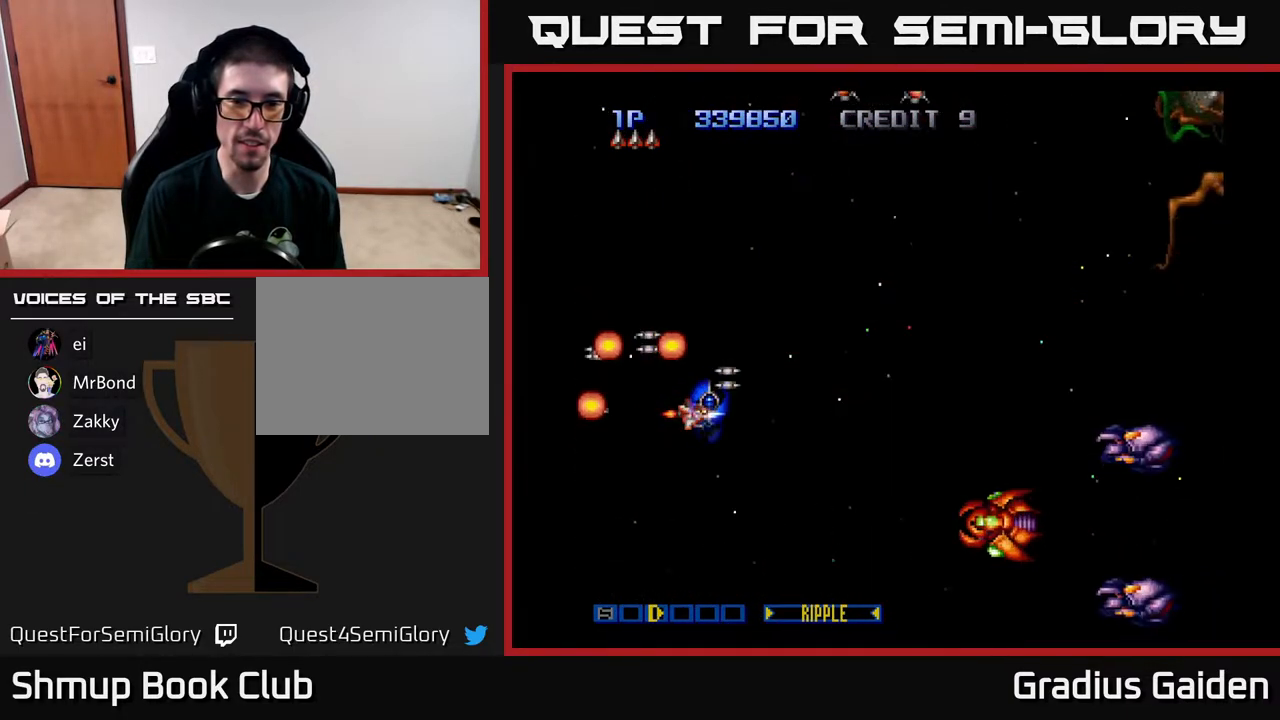
{"buttons": ["DPAD_DOWN"], "events": [[17, "R2", "up"], [300, "DPAD_RIGHT", "down"], [333, "R2", "down"], [450, "DPAD_RIGHT", "up"], [467, "R2", "up"]]}
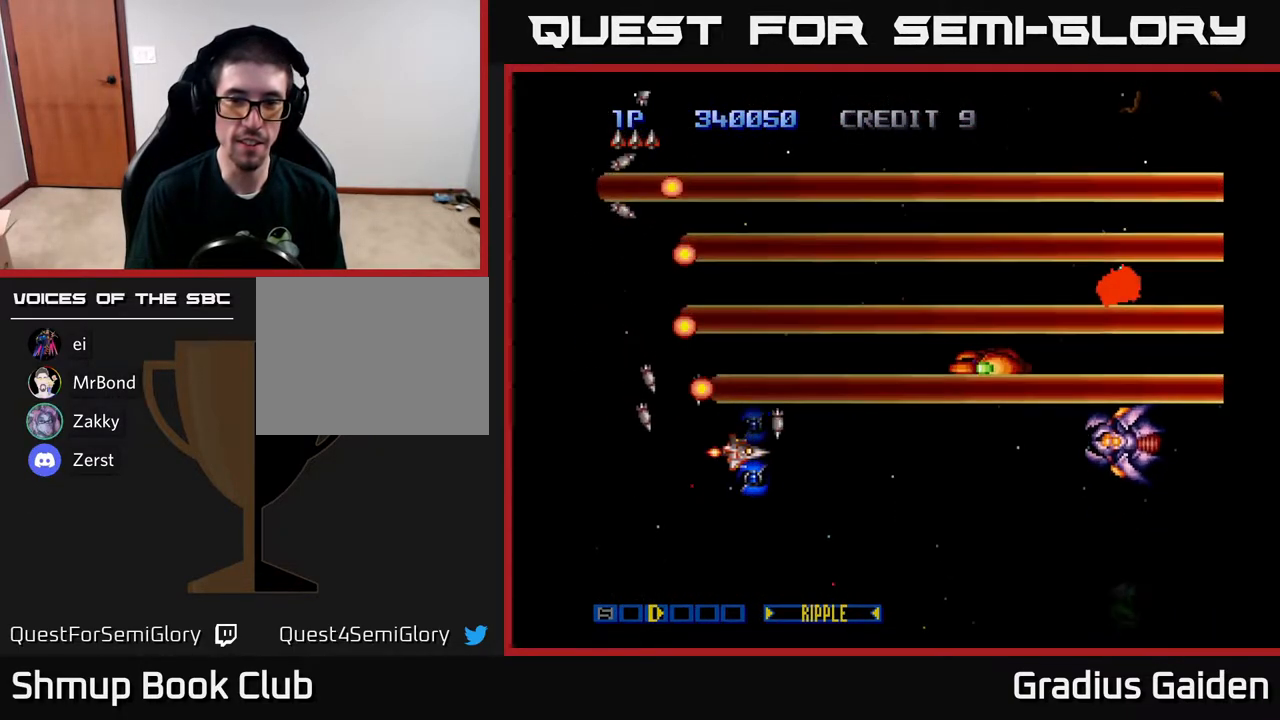
{"buttons": ["R2", "DPAD_UP", "DPAD_LEFT"], "events": [[17, "R2", "down"], [167, "R2", "up"], [217, "DPAD_DOWN", "up"], [233, "R2", "down"], [267, "DPAD_LEFT", "down"], [267, "DPAD_UP", "down"], [333, "R2", "up"], [400, "R2", "down"]]}
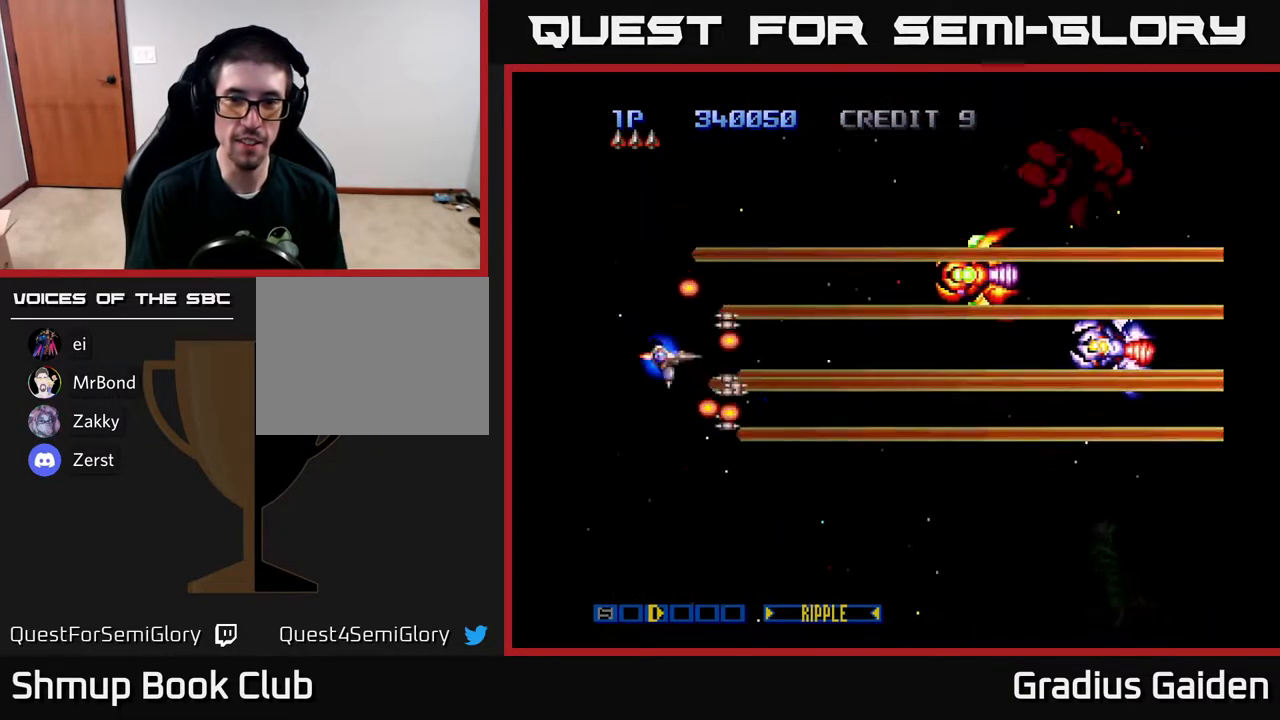
{"buttons": [], "events": [[17, "R2", "up"], [117, "R2", "down"], [250, "R2", "up"], [317, "R2", "down"], [333, "DPAD_UP", "up"], [367, "DPAD_LEFT", "up"], [450, "R2", "up"]]}
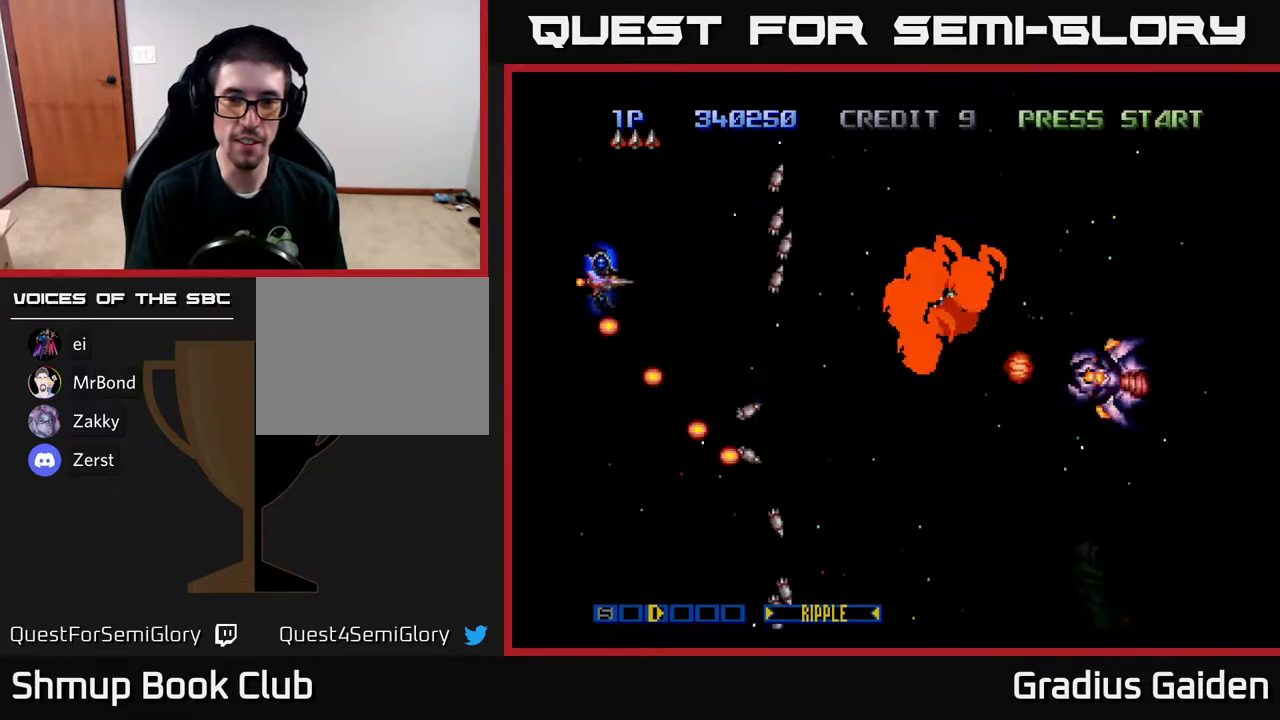
{"buttons": ["R2", "DPAD_UP", "DPAD_RIGHT"], "events": [[17, "R2", "down"], [67, "DPAD_UP", "down"], [133, "R2", "up"], [200, "R2", "down"], [317, "DPAD_RIGHT", "down"], [350, "R2", "up"], [383, "R2", "down"]]}
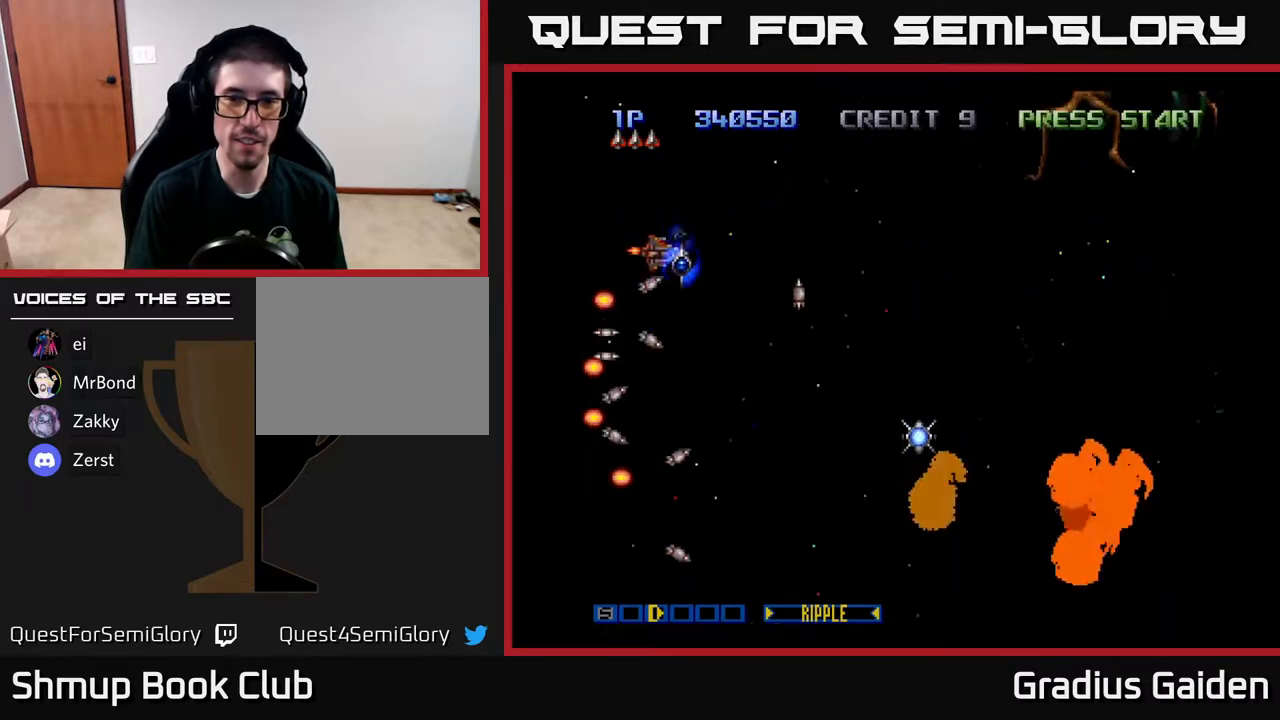
{"buttons": ["DPAD_UP"], "events": [[17, "R2", "up"], [83, "R2", "down"], [117, "DPAD_RIGHT", "up"], [250, "R2", "up"], [317, "R2", "down"], [467, "R2", "up"]]}
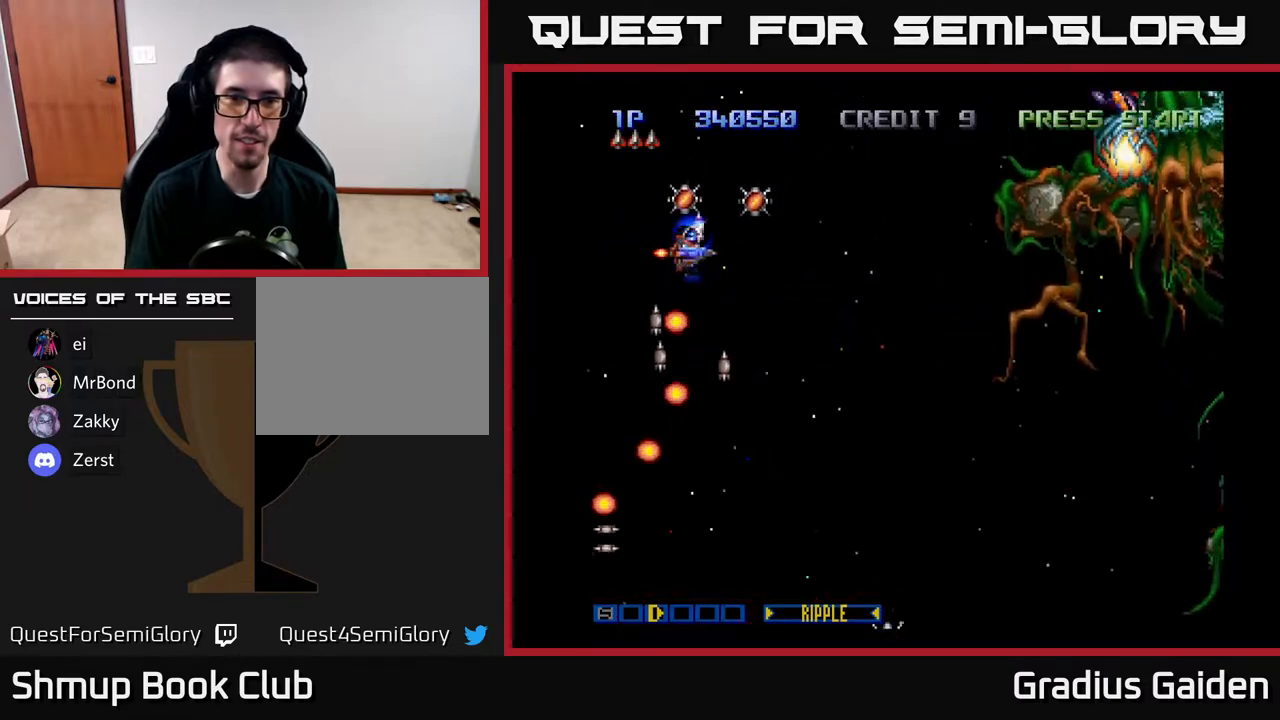
{"buttons": ["R2", "DPAD_DOWN"], "events": [[17, "R2", "down"], [167, "R2", "up"], [200, "DPAD_UP", "up"], [217, "DPAD_RIGHT", "down"], [250, "R2", "down"], [267, "DPAD_DOWN", "down"], [333, "R2", "up"], [400, "R2", "down"], [483, "DPAD_RIGHT", "up"]]}
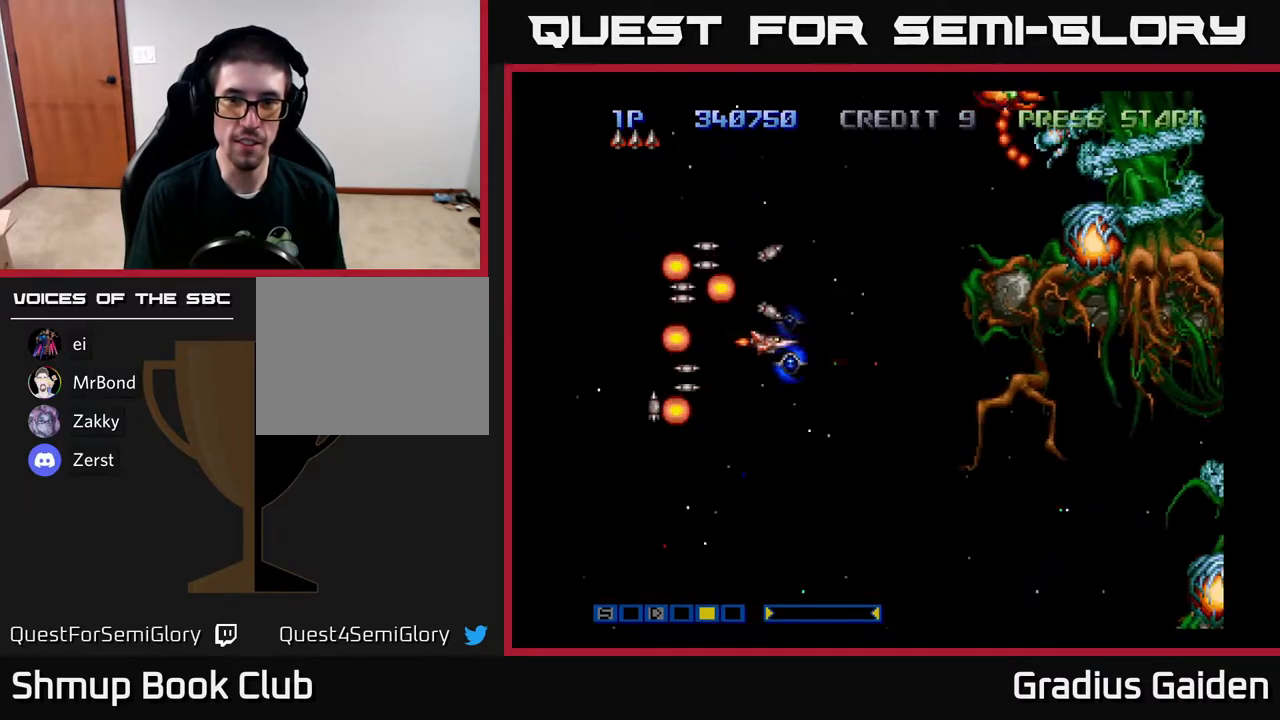
{"buttons": ["DPAD_DOWN"], "events": [[50, "R2", "up"], [117, "R2", "down"], [233, "R2", "up"], [267, "DPAD_RIGHT", "down"], [317, "R2", "down"], [450, "DPAD_RIGHT", "up"], [467, "R2", "up"]]}
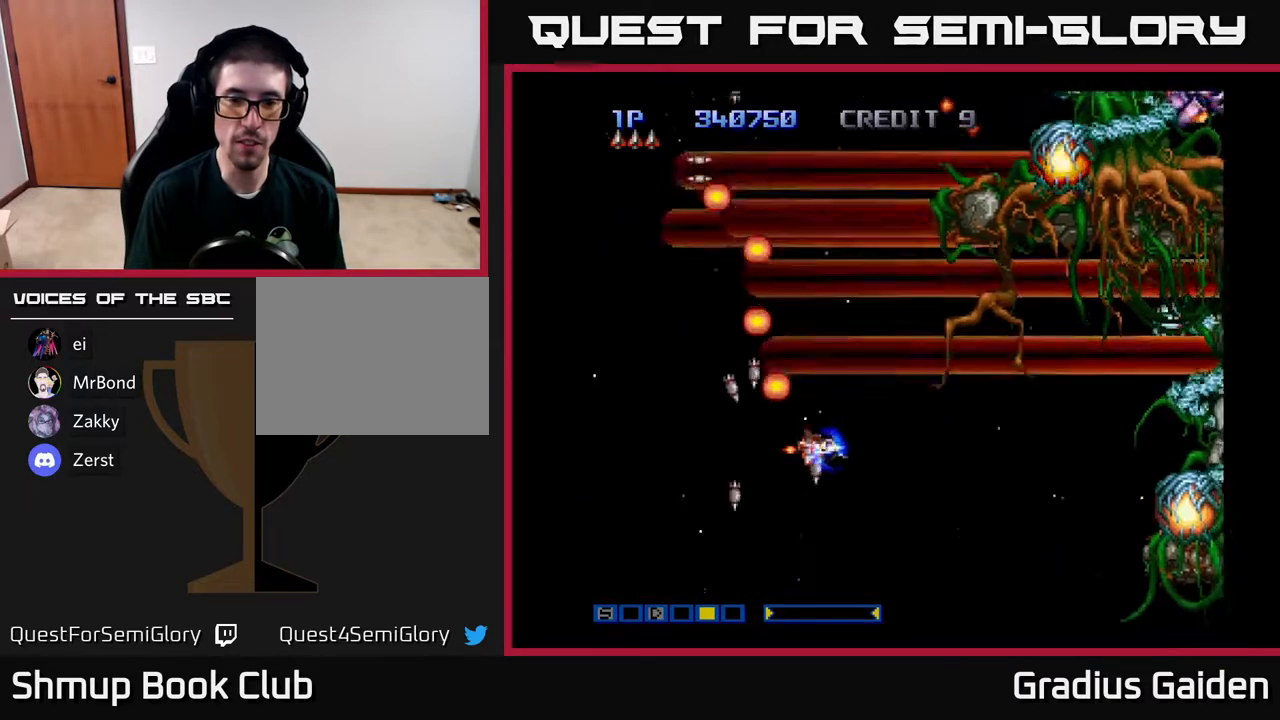
{"buttons": ["R2", "DPAD_DOWN"], "events": [[50, "R2", "down"], [150, "R2", "up"], [233, "DPAD_LEFT", "down"], [233, "R2", "down"], [317, "DPAD_LEFT", "up"], [400, "R2", "up"], [483, "R2", "down"]]}
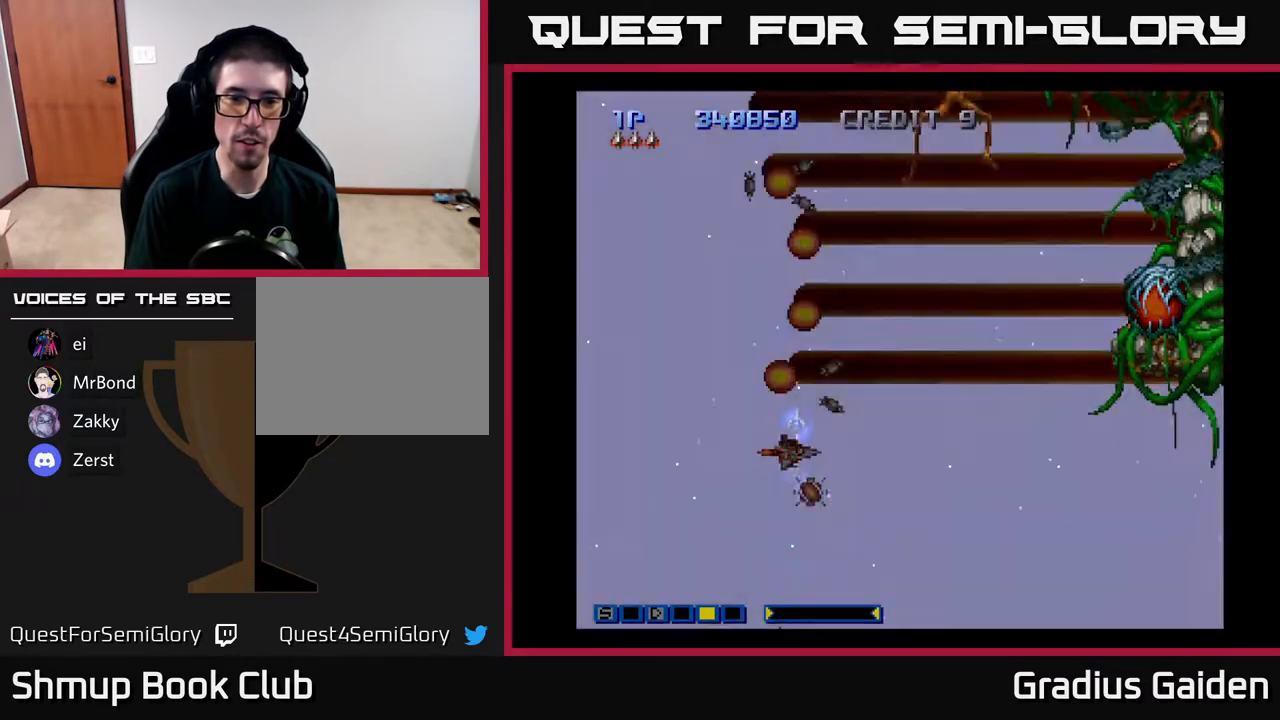
{"buttons": ["R2", "DPAD_DOWN"], "events": [[17, "DPAD_DOWN", "up"], [50, "DPAD_UP", "down"], [83, "R2", "up"], [167, "DPAD_LEFT", "down"], [200, "DPAD_UP", "up"], [200, "R2", "down"], [217, "DPAD_LEFT", "up"], [250, "DPAD_DOWN", "down"], [333, "R2", "up"], [433, "R2", "down"]]}
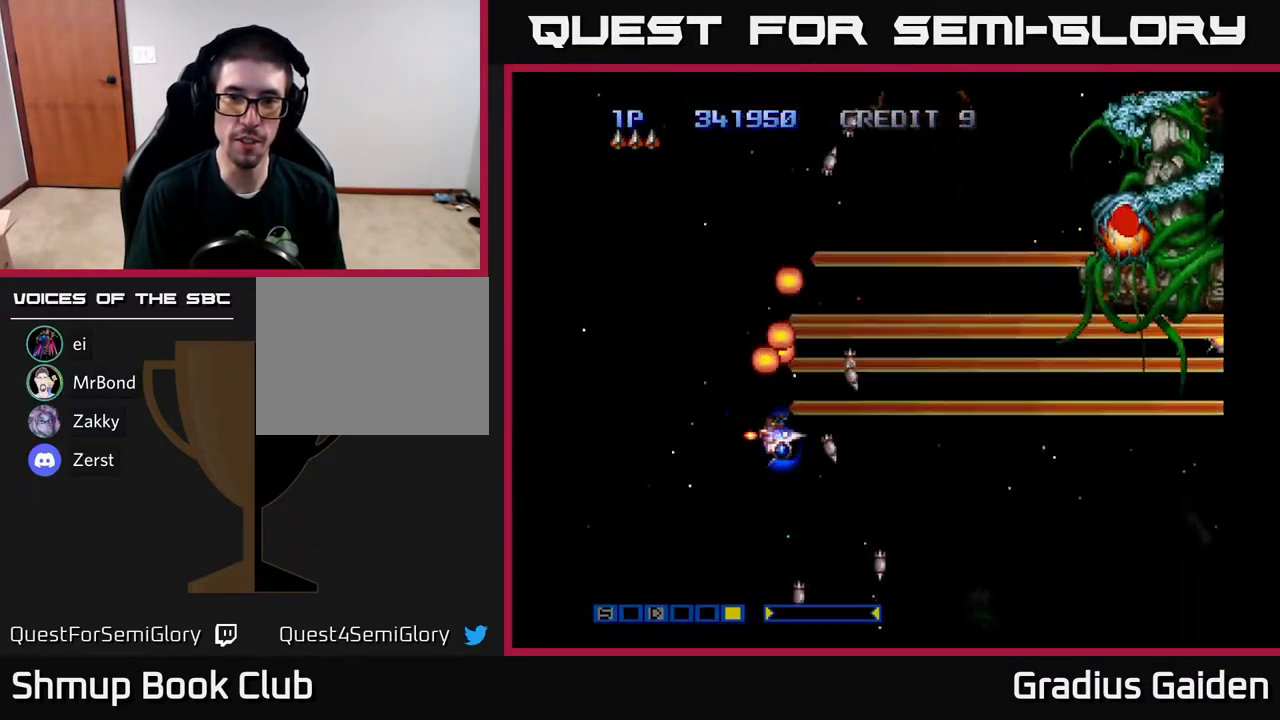
{"buttons": ["DPAD_UP"], "events": [[17, "DPAD_DOWN", "up"], [17, "R2", "up"], [50, "DPAD_UP", "down"], [117, "R2", "down"], [233, "R2", "up"]]}
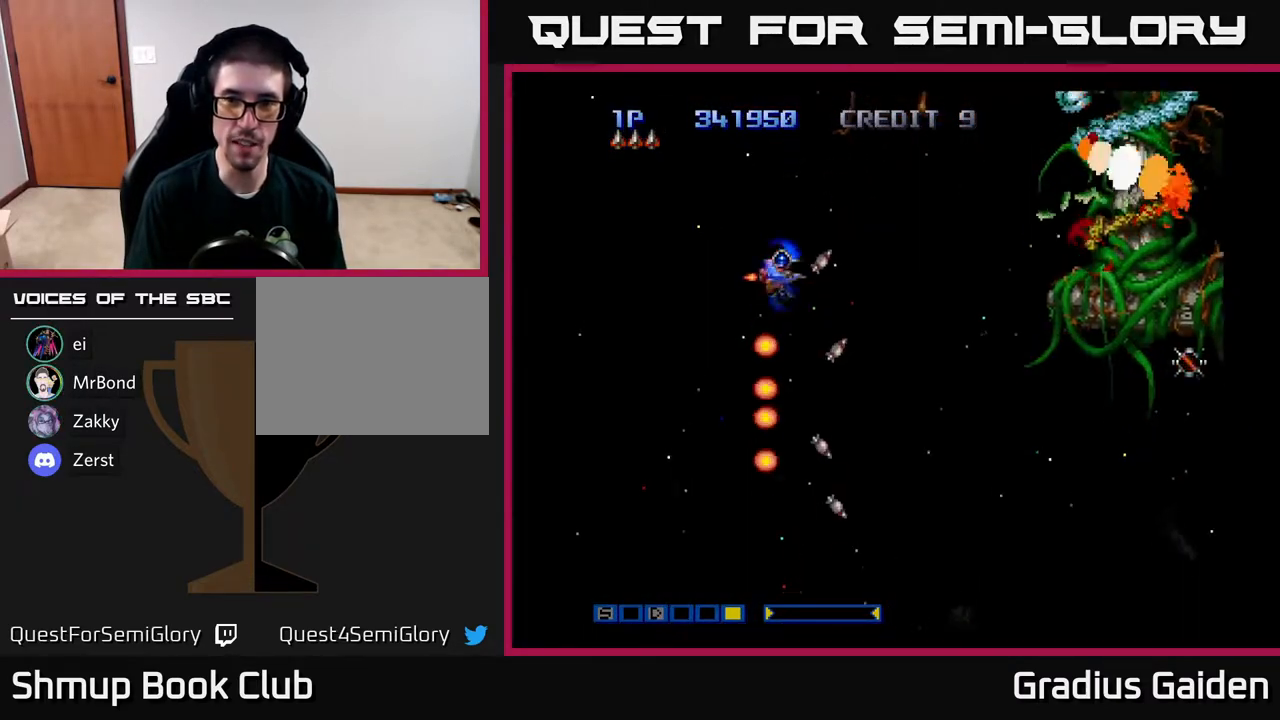
{"buttons": ["R2", "DPAD_UP", "DPAD_LEFT"], "events": [[117, "DPAD_LEFT", "down"], [183, "R2", "down"], [300, "R2", "up"], [383, "R2", "down"]]}
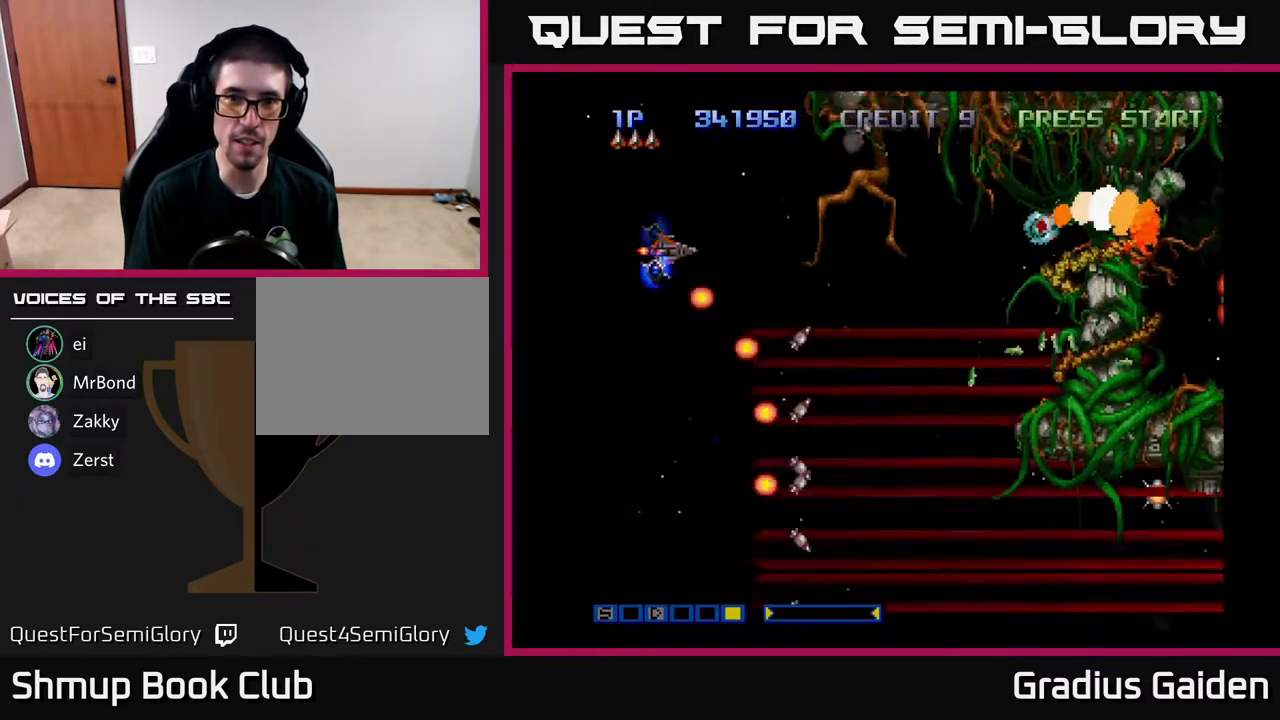
{"buttons": ["R2", "DPAD_UP"], "events": [[33, "DPAD_LEFT", "up"], [33, "R2", "up"], [500, "R2", "down"]]}
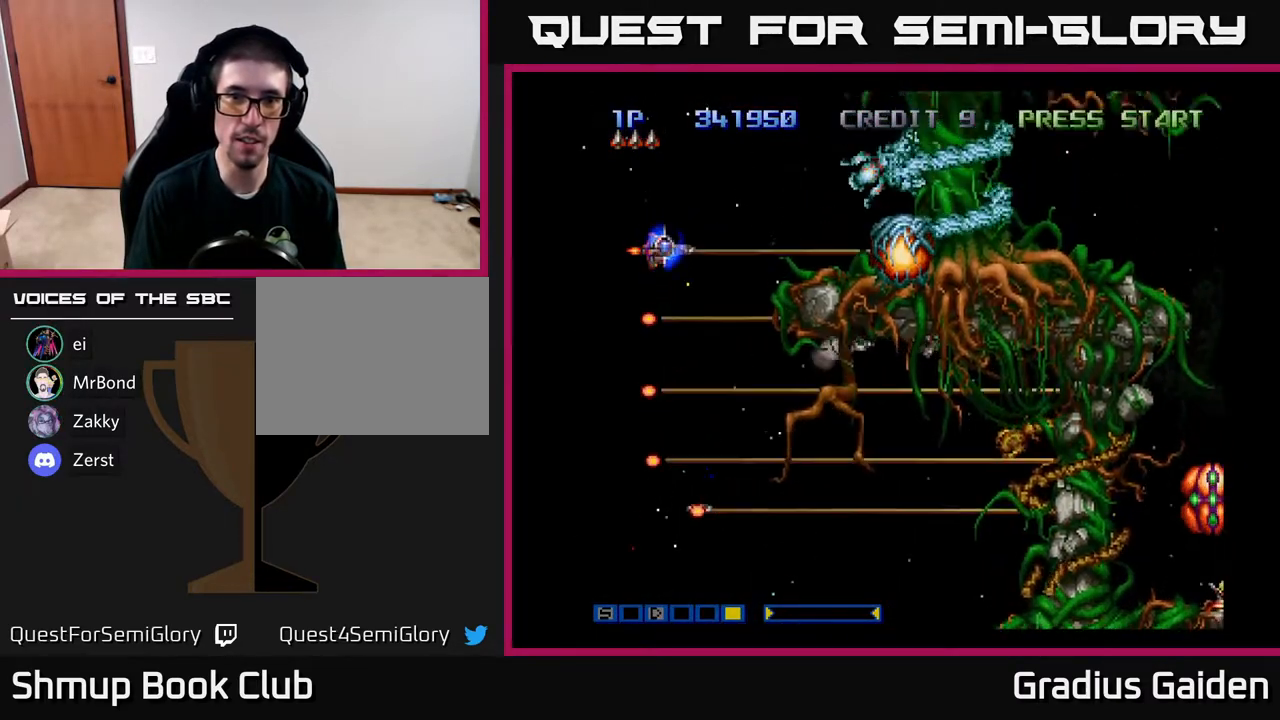
{"buttons": ["R2", "DPAD_LEFT"], "events": [[33, "DPAD_LEFT", "down"], [50, "DPAD_UP", "up"], [150, "R2", "up"], [200, "R2", "down"], [350, "R2", "up"], [400, "R2", "down"]]}
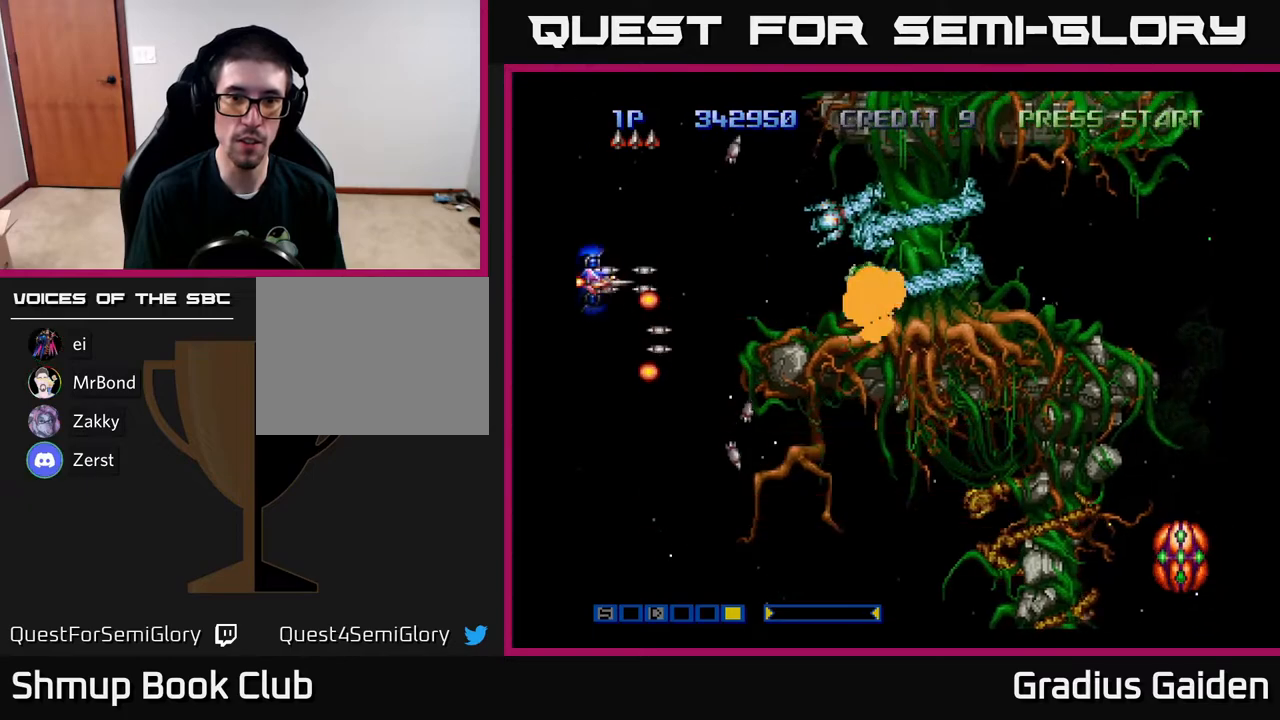
{"buttons": ["DPAD_DOWN"], "events": [[33, "R2", "up"], [83, "R2", "down"], [233, "DPAD_DOWN", "down"], [233, "R2", "up"], [250, "DPAD_LEFT", "up"], [300, "R2", "down"], [433, "R2", "up"]]}
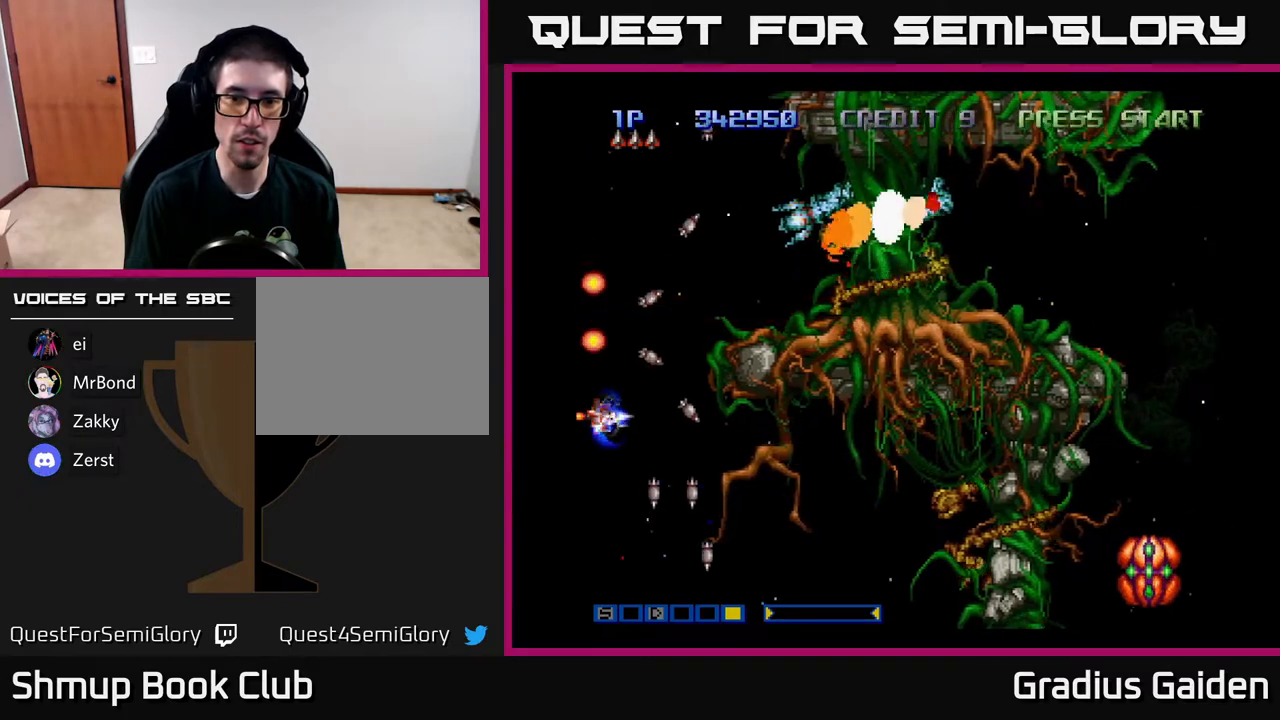
{"buttons": ["R2", "DPAD_DOWN", "DPAD_RIGHT"], "events": [[17, "R2", "down"], [183, "R2", "up"], [367, "DPAD_RIGHT", "down"], [467, "R2", "down"]]}
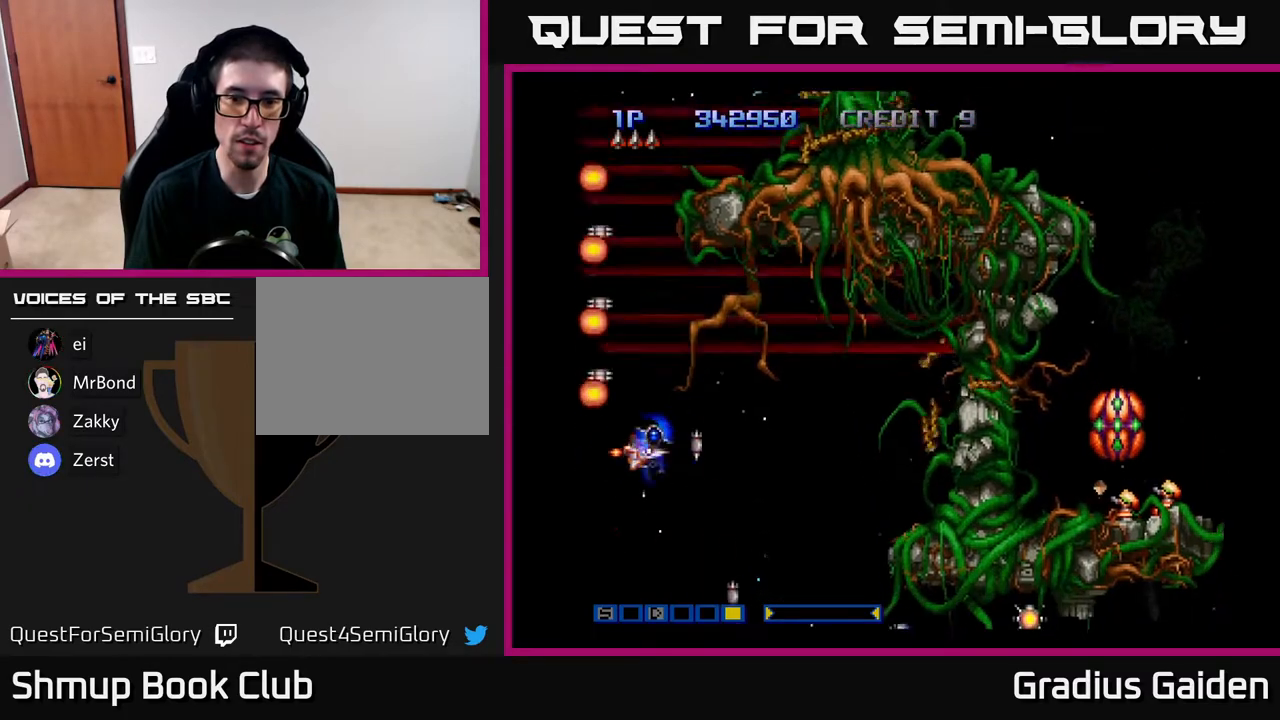
{"buttons": ["DPAD_LEFT"]}
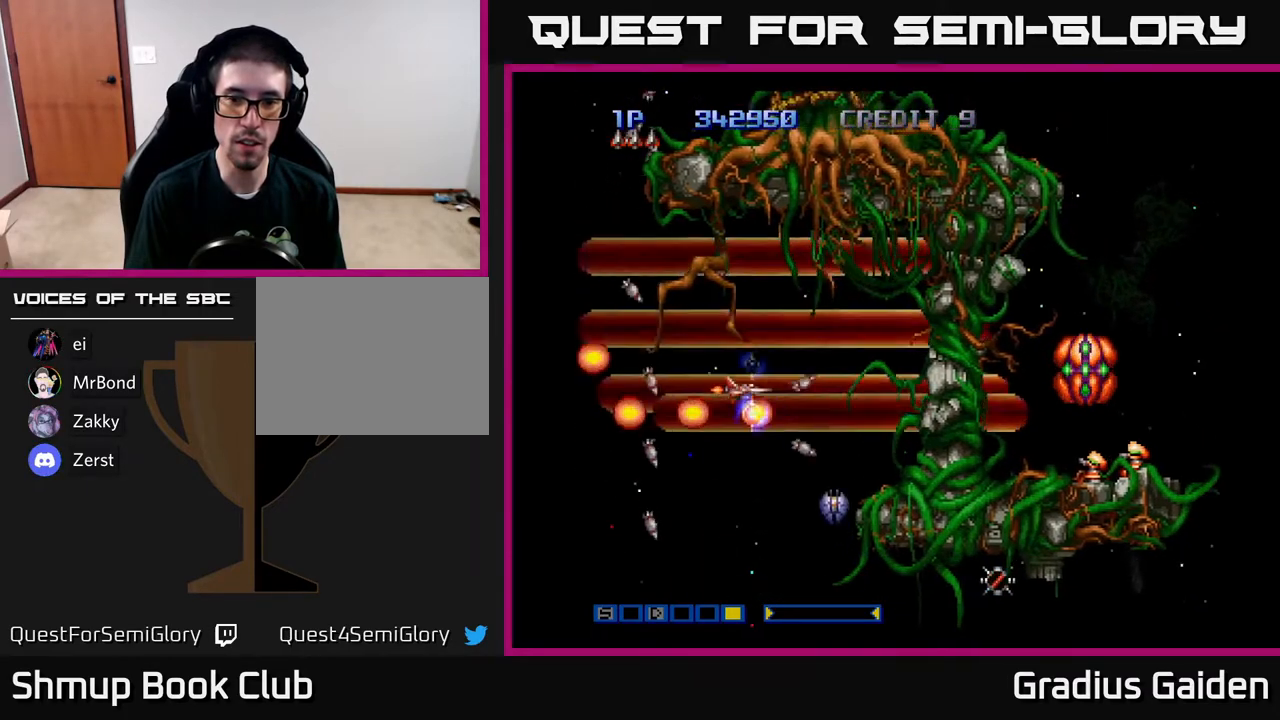
{"buttons": ["DPAD_DOWN"], "events": [[17, "DPAD_DOWN", "down"], [83, "R2", "down"], [200, "R2", "up"], [300, "DPAD_LEFT", "up"], [317, "R2", "down"], [417, "R2", "up"]]}
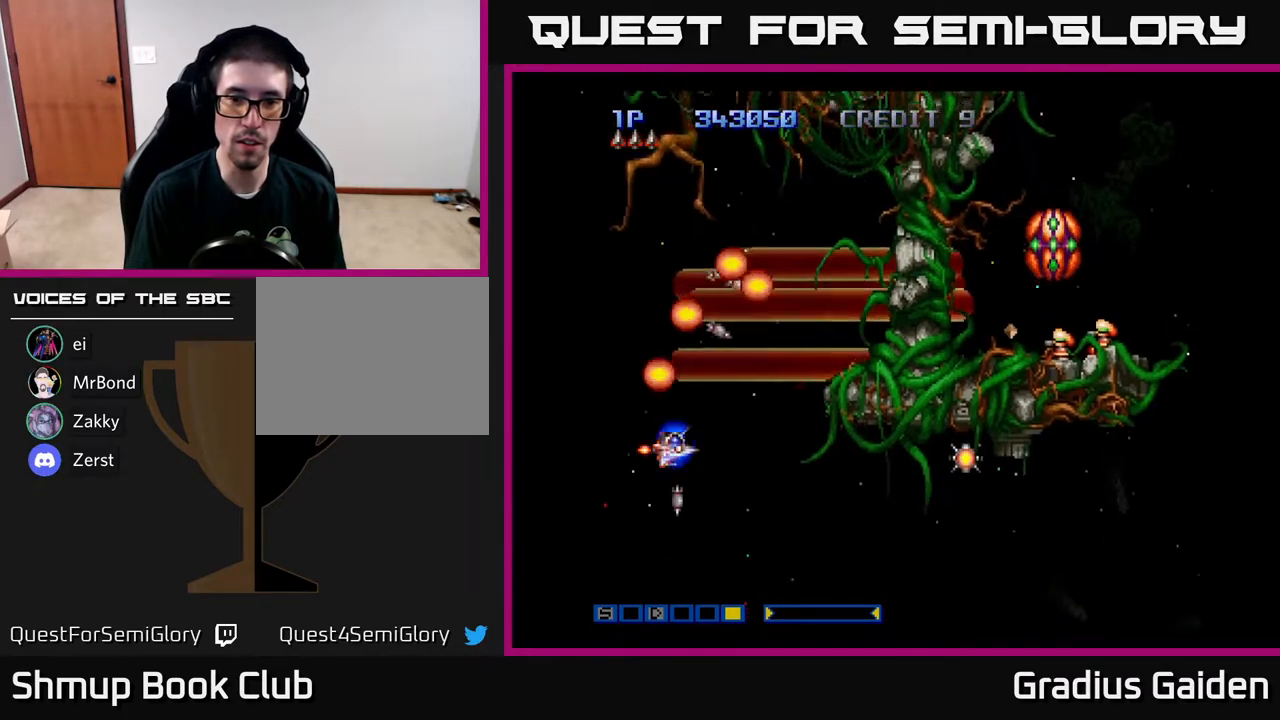
{"buttons": ["R2", "DPAD_DOWN", "DPAD_RIGHT"], "events": [[17, "R2", "down"], [150, "DPAD_RIGHT", "down"], [150, "R2", "up"], [217, "DPAD_DOWN", "up"], [233, "R2", "down"], [317, "R2", "up"], [350, "DPAD_DOWN", "down"], [417, "R2", "down"]]}
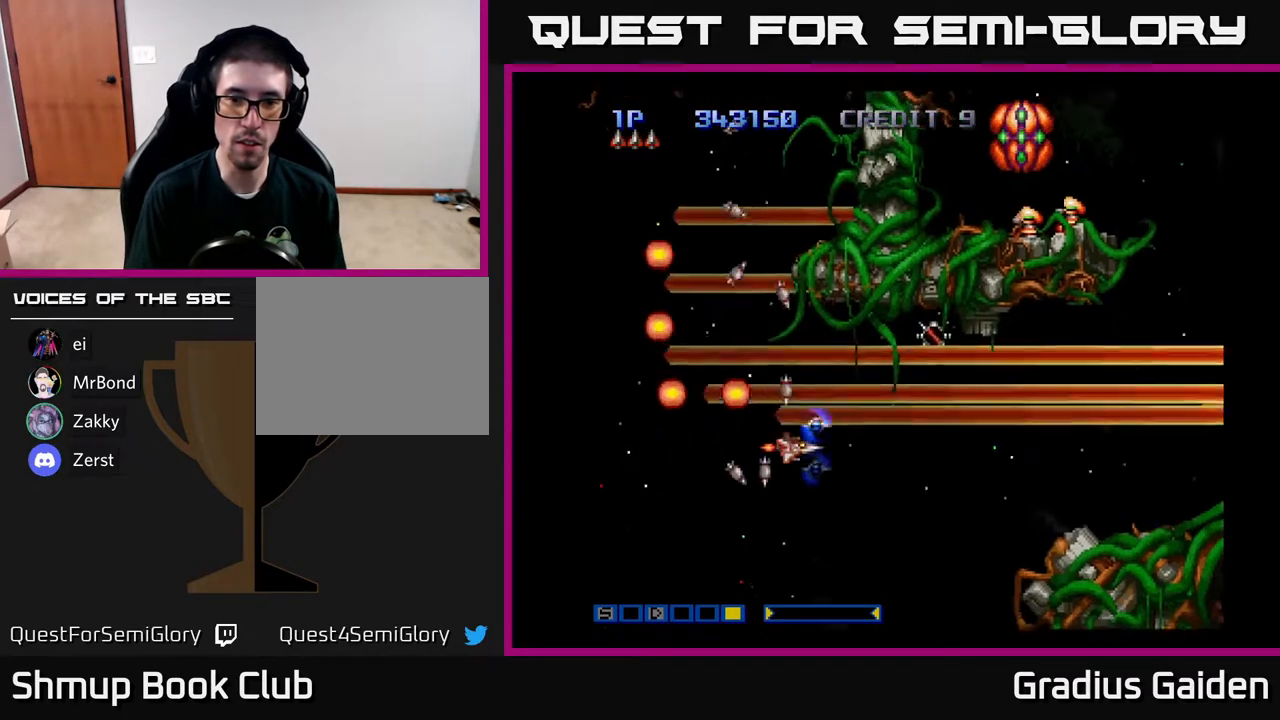
{"buttons": ["R2", "DPAD_LEFT"], "events": [[17, "R2", "up"], [117, "R2", "down"], [217, "DPAD_RIGHT", "up"], [217, "R2", "up"], [300, "R2", "down"], [383, "DPAD_LEFT", "down"], [400, "R2", "up"], [450, "DPAD_DOWN", "up"], [500, "R2", "down"]]}
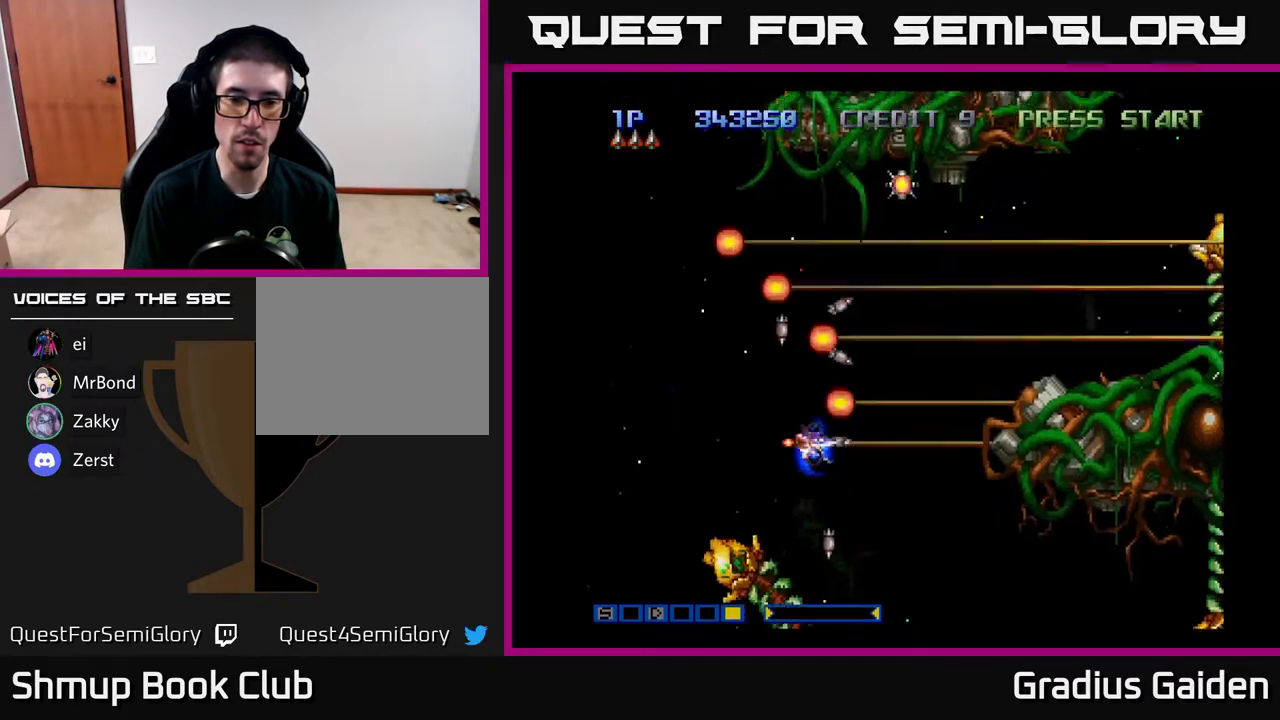
{"buttons": ["DPAD_LEFT"], "events": [[50, "DPAD_UP", "down"], [67, "DPAD_LEFT", "up"], [100, "R2", "up"], [167, "R2", "down"], [217, "DPAD_LEFT", "down"], [250, "DPAD_UP", "up"], [283, "R2", "up"], [383, "R2", "down"], [500, "R2", "up"]]}
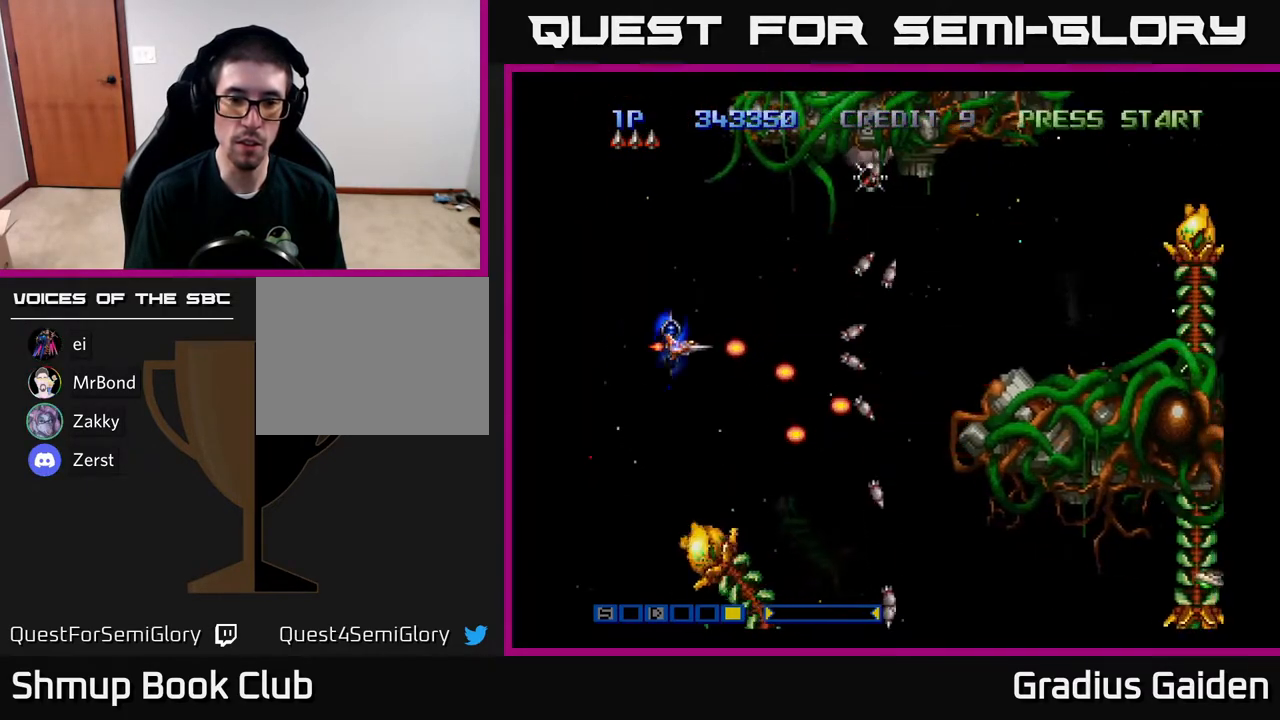
{"buttons": ["DPAD_UP", "DPAD_LEFT"], "events": [[67, "R2", "down"], [150, "DPAD_DOWN", "down"], [150, "R2", "up"], [200, "DPAD_LEFT", "up"], [383, "DPAD_LEFT", "down"], [417, "DPAD_DOWN", "up"], [500, "DPAD_UP", "down"]]}
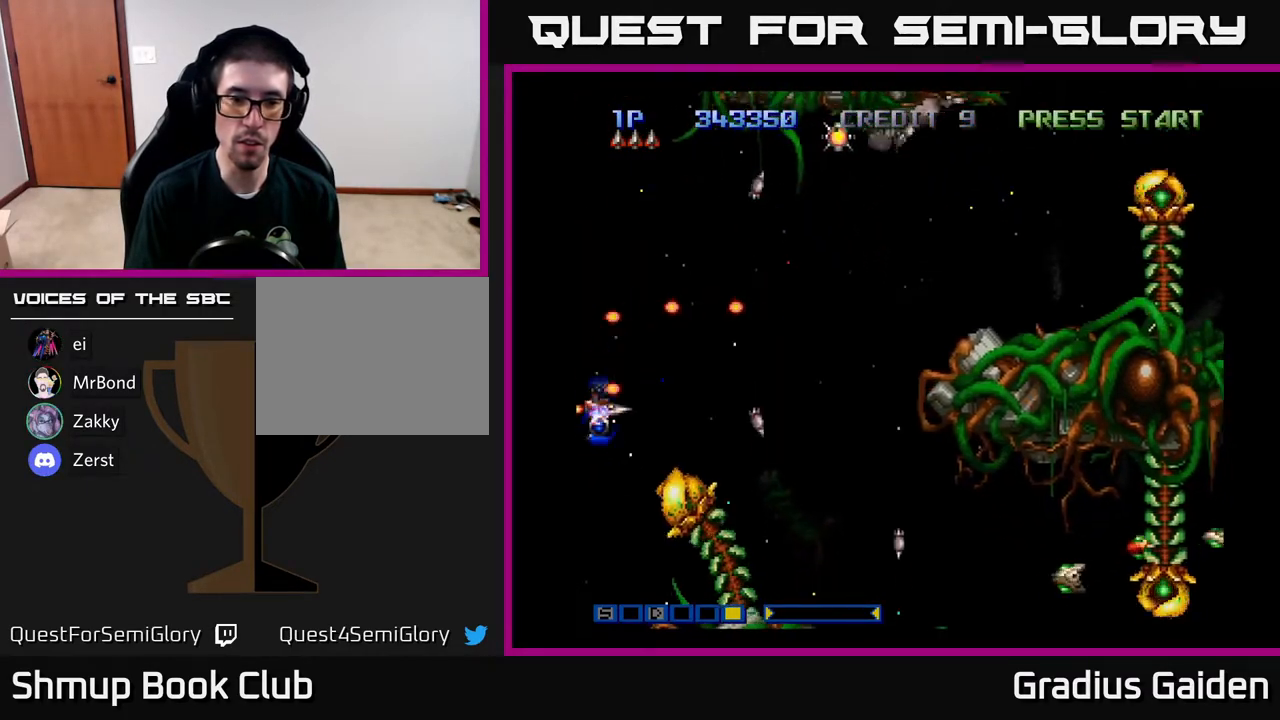
{"buttons": ["DPAD_LEFT"], "events": [[17, "R2", "down"], [150, "R2", "up"], [217, "R2", "down"], [267, "DPAD_UP", "up"], [300, "R2", "up"], [367, "R2", "down"], [467, "R2", "up"]]}
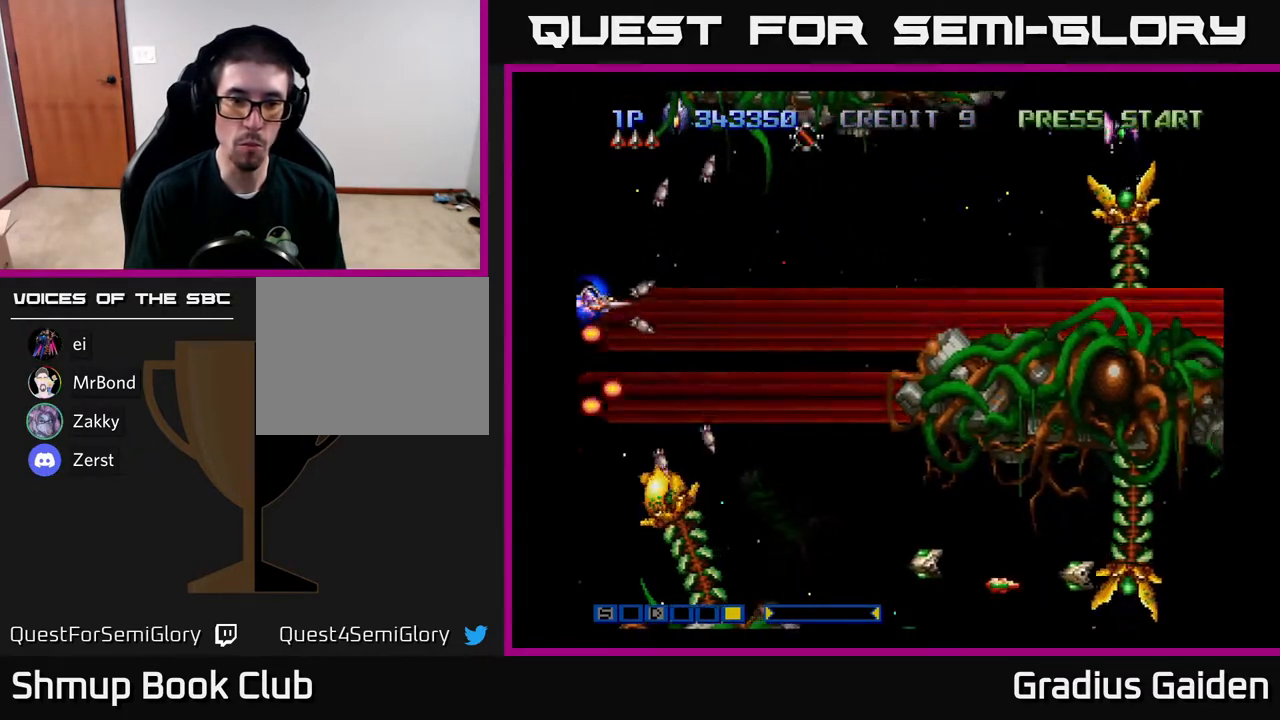
{"buttons": [], "events": [[50, "DPAD_DOWN", "down"], [50, "DPAD_LEFT", "up"], [50, "R2", "down"], [150, "R2", "up"], [183, "DPAD_DOWN", "up"], [200, "R2", "down"], [283, "R2", "up"], [350, "R2", "down"], [467, "R2", "up"]]}
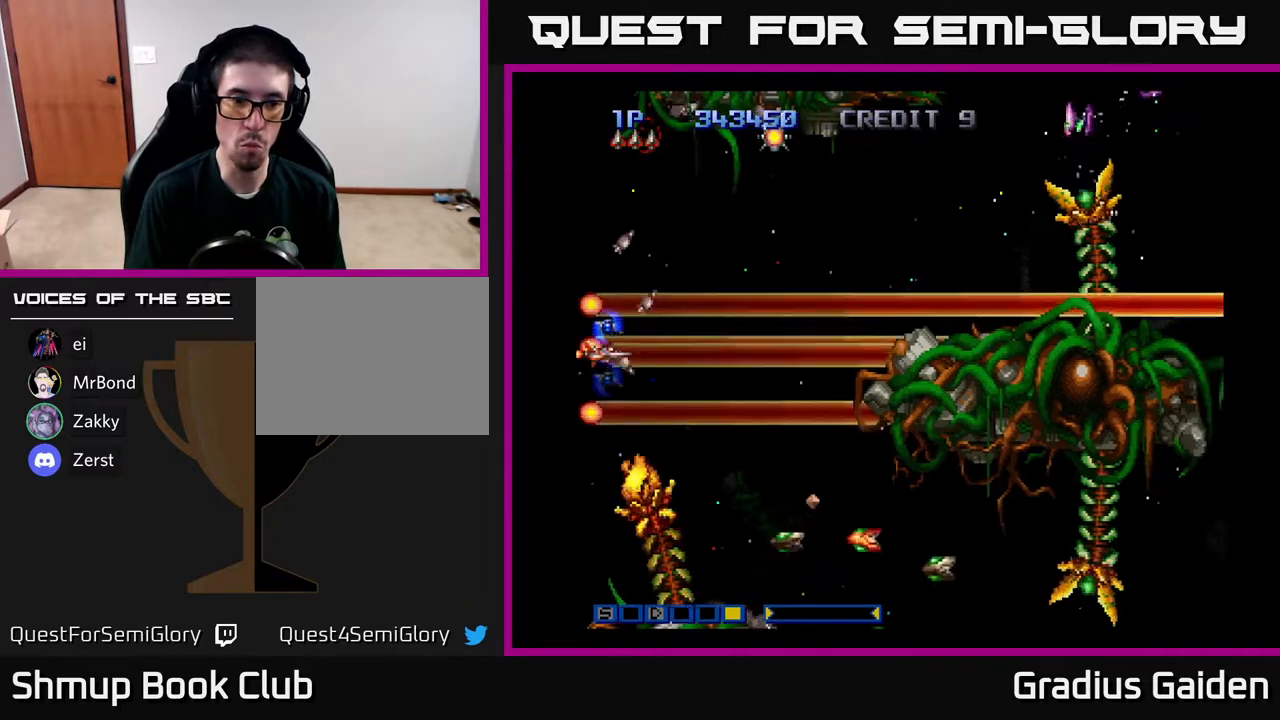
{"buttons": ["R2"], "events": [[17, "R2", "down"], [133, "R2", "up"], [167, "R2", "down"], [283, "R2", "up"], [350, "R2", "down"], [450, "R2", "up"], [500, "R2", "down"]]}
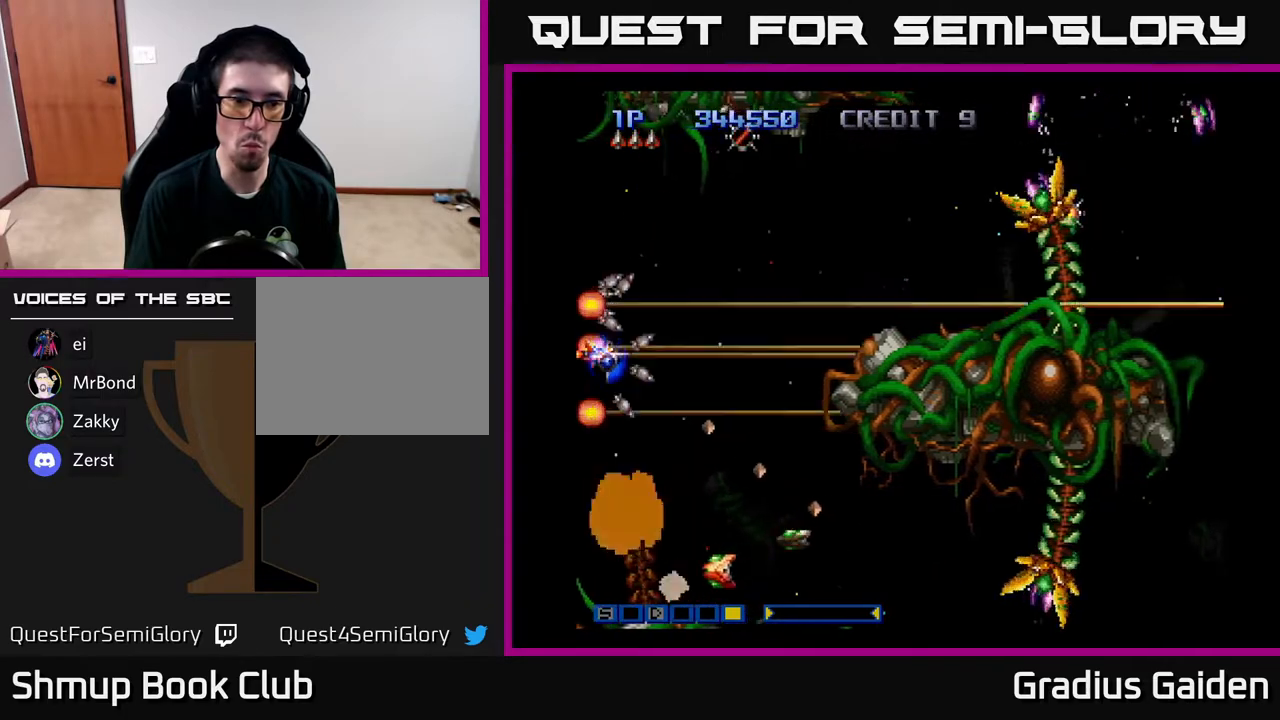
{"buttons": ["DPAD_RIGHT"], "events": [[67, "DPAD_UP", "down"], [117, "R2", "up"], [183, "R2", "down"], [300, "R2", "up"], [367, "R2", "down"], [417, "DPAD_RIGHT", "down"], [417, "DPAD_UP", "up"], [467, "R2", "up"]]}
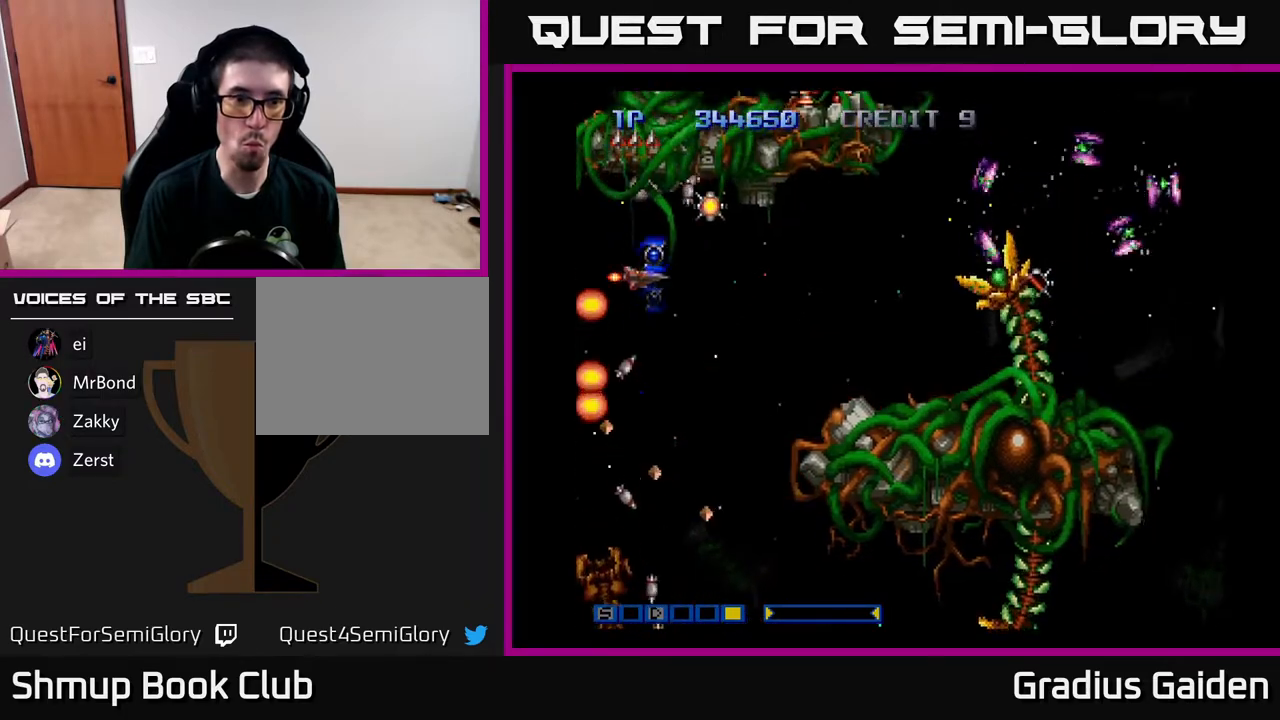
{"buttons": ["R2", "DPAD_LEFT"], "events": [[33, "R2", "down"], [183, "R2", "up"], [233, "DPAD_UP", "down"], [233, "R2", "down"], [267, "DPAD_RIGHT", "up"], [333, "R2", "up"], [400, "DPAD_UP", "up"], [417, "R2", "down"], [450, "DPAD_LEFT", "down"]]}
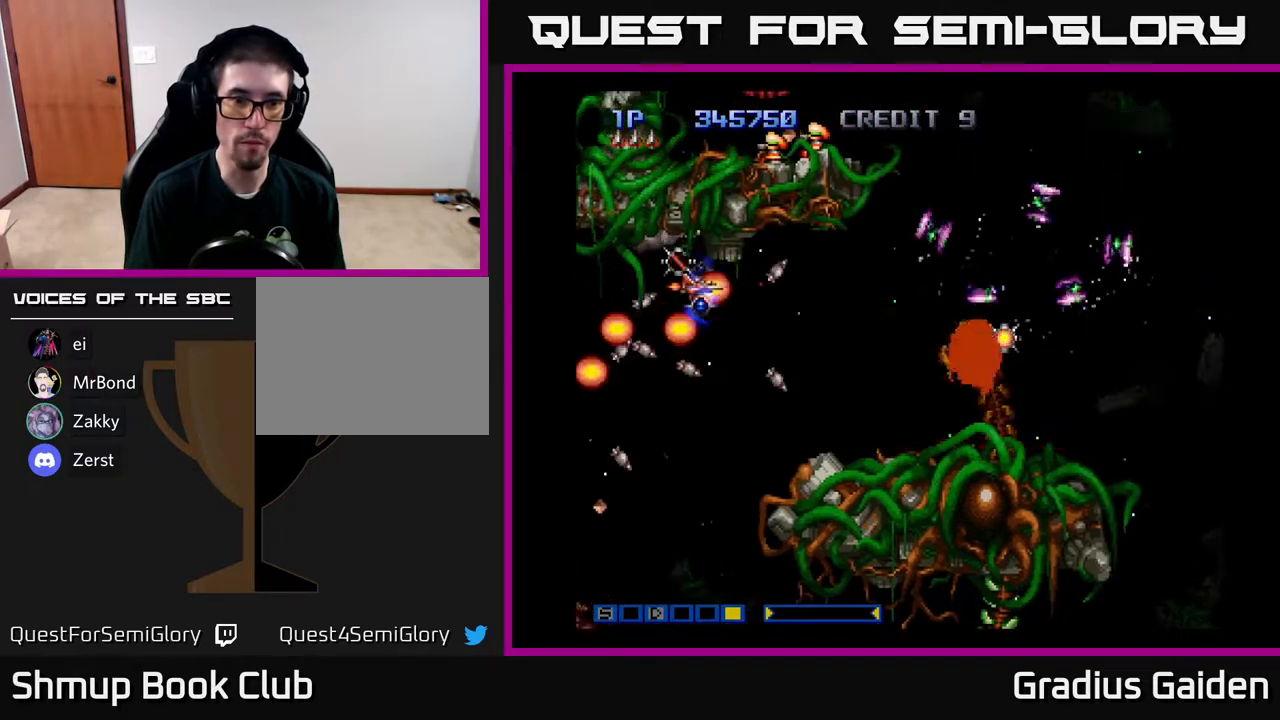
{"buttons": ["R2", "DPAD_DOWN"]}
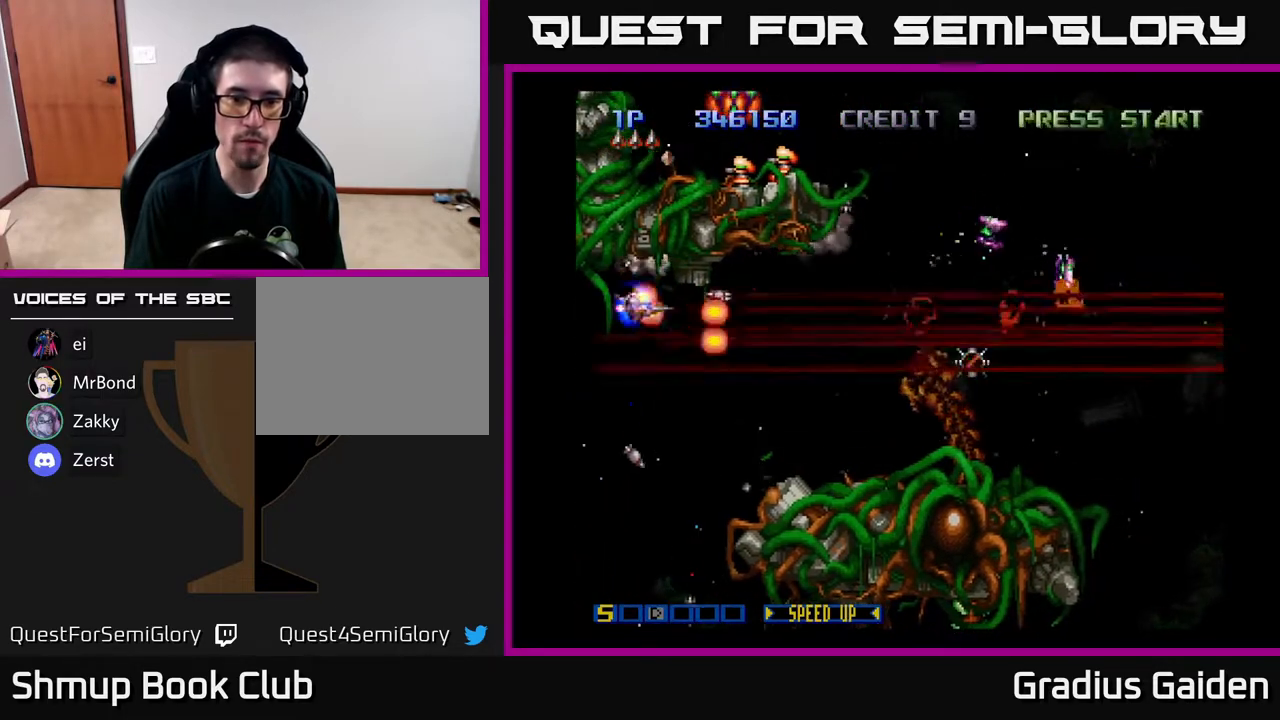
{"buttons": ["DPAD_RIGHT"], "events": [[67, "DPAD_RIGHT", "down"], [83, "R2", "up"], [150, "R2", "down"], [200, "DPAD_DOWN", "up"], [283, "R2", "up"], [300, "DPAD_UP", "down"], [350, "DPAD_RIGHT", "up"], [350, "R2", "down"], [433, "DPAD_RIGHT", "down"], [467, "DPAD_UP", "up"], [483, "R2", "up"]]}